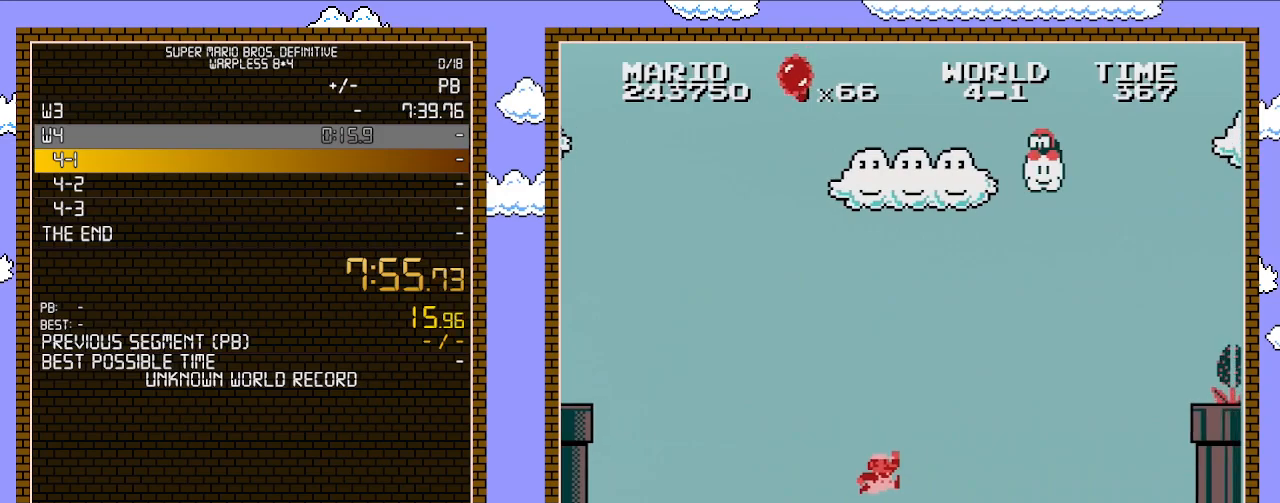
Gameplay with a controller (Nintendo layout); each line is a JSON object with the inputs held at the frame after it. "events" lists button and stick changes between this image and that frame as [ms after this image, input, new state], when the widget could be followed in between. Not read: L3 R3.
{"buttons": ["B", "DPAD_RIGHT"], "events": []}
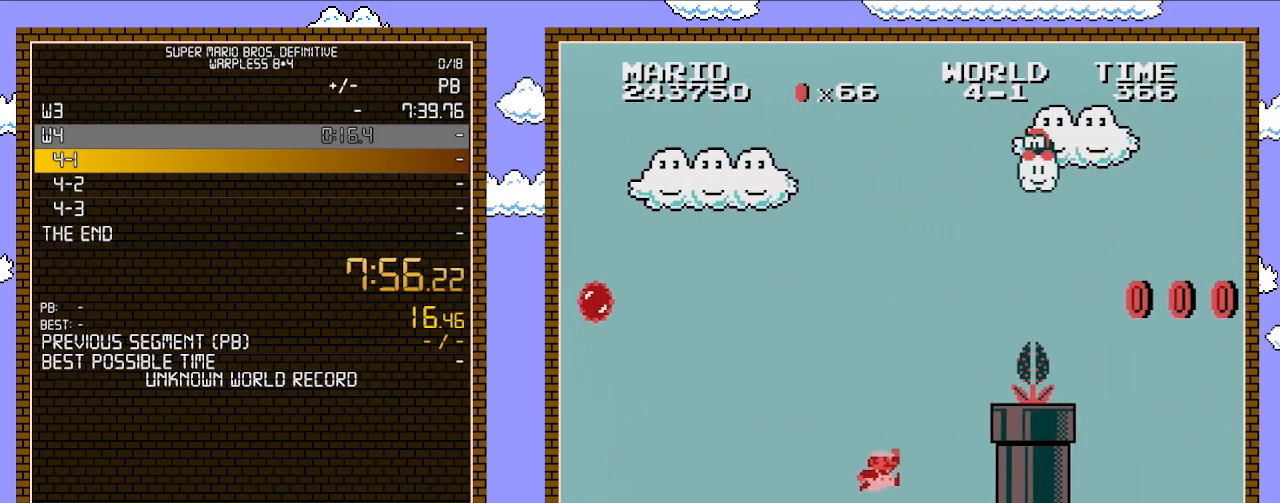
{"buttons": ["B", "DPAD_RIGHT"], "events": [[133, "A", "down"], [167, "B", "up"], [450, "A", "up"], [450, "B", "down"]]}
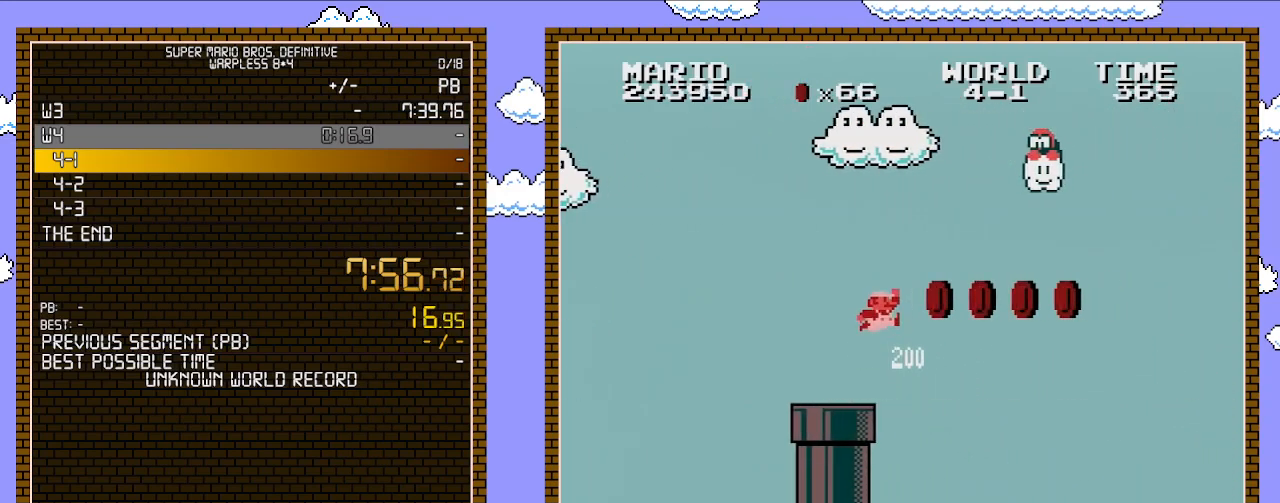
{"buttons": ["B", "DPAD_RIGHT"], "events": [[133, "A", "down"], [233, "A", "up"]]}
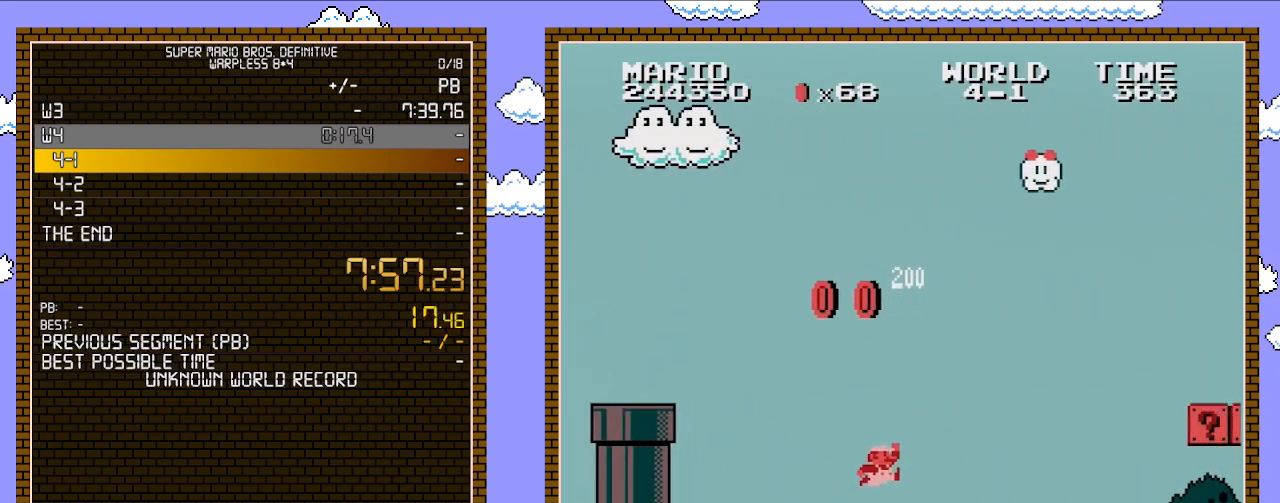
{"buttons": ["B", "DPAD_RIGHT"], "events": []}
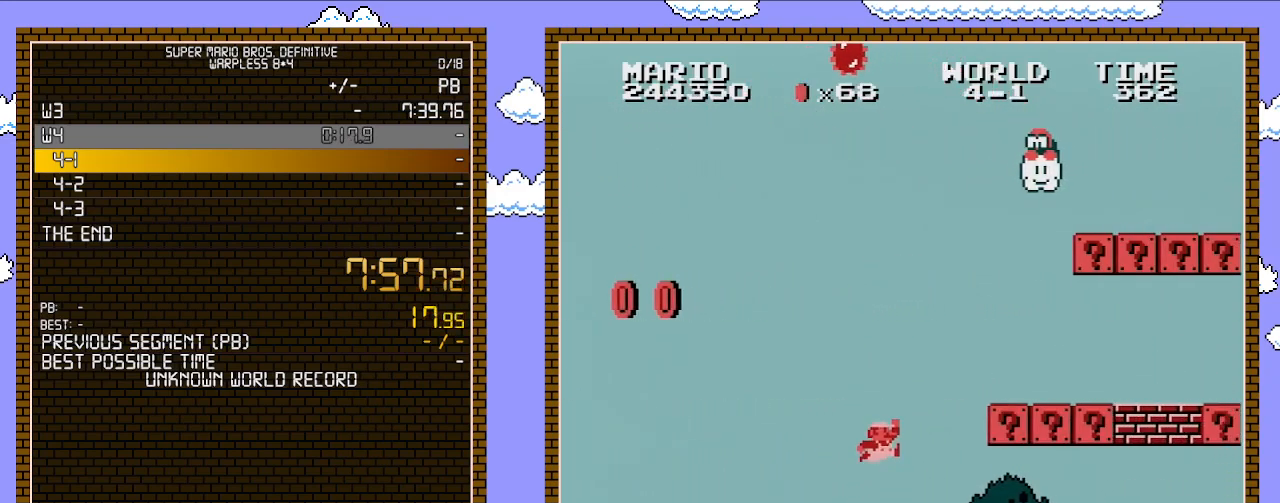
{"buttons": ["A", "B", "DPAD_RIGHT"], "events": [[67, "A", "down"]]}
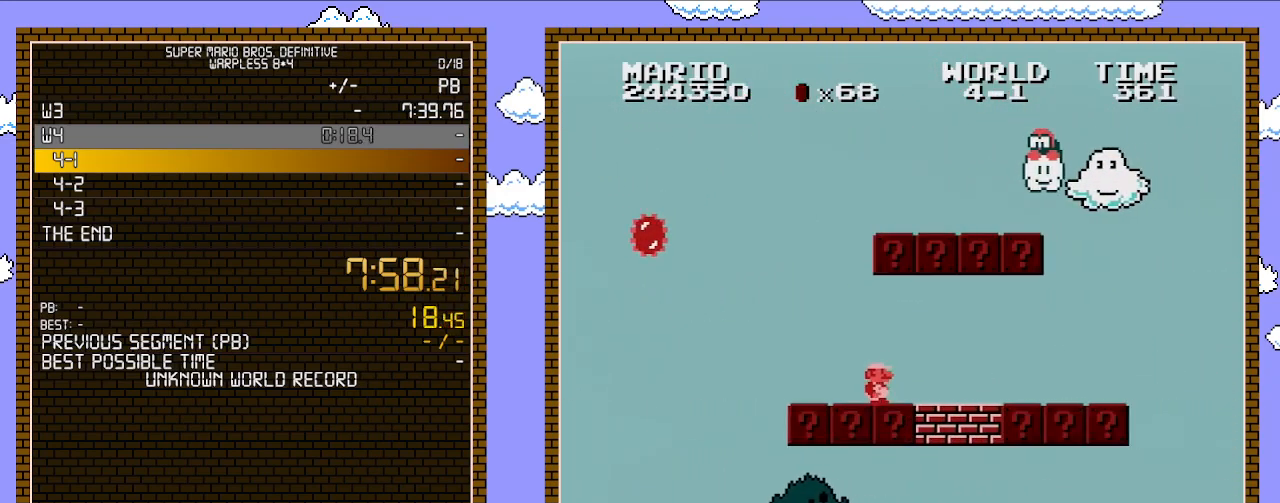
{"buttons": ["A", "DPAD_RIGHT"], "events": [[33, "A", "up"], [450, "A", "down"], [483, "B", "up"]]}
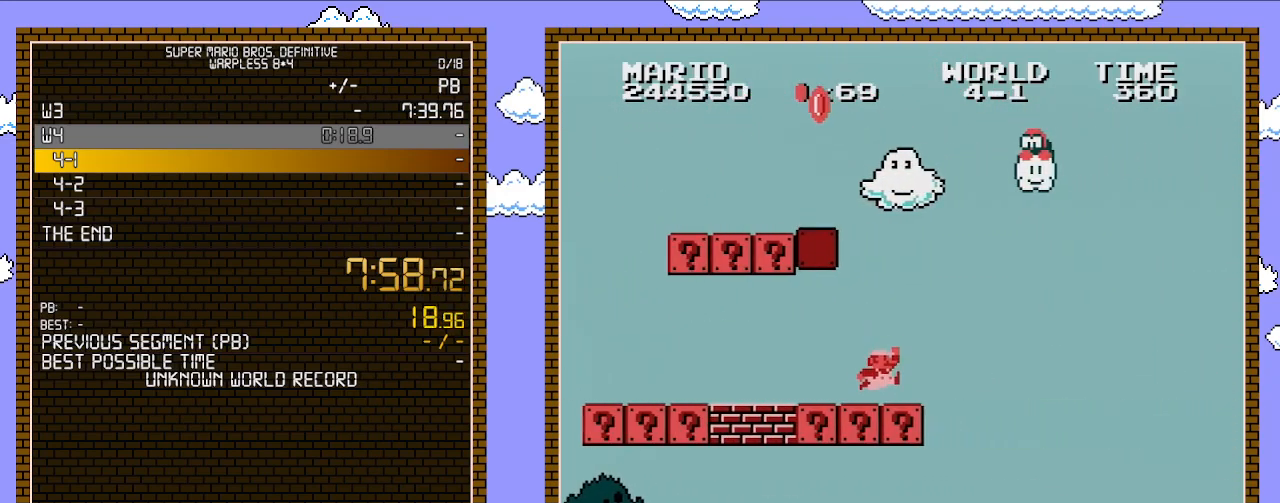
{"buttons": ["B", "DPAD_RIGHT"], "events": [[67, "B", "down"], [133, "A", "up"]]}
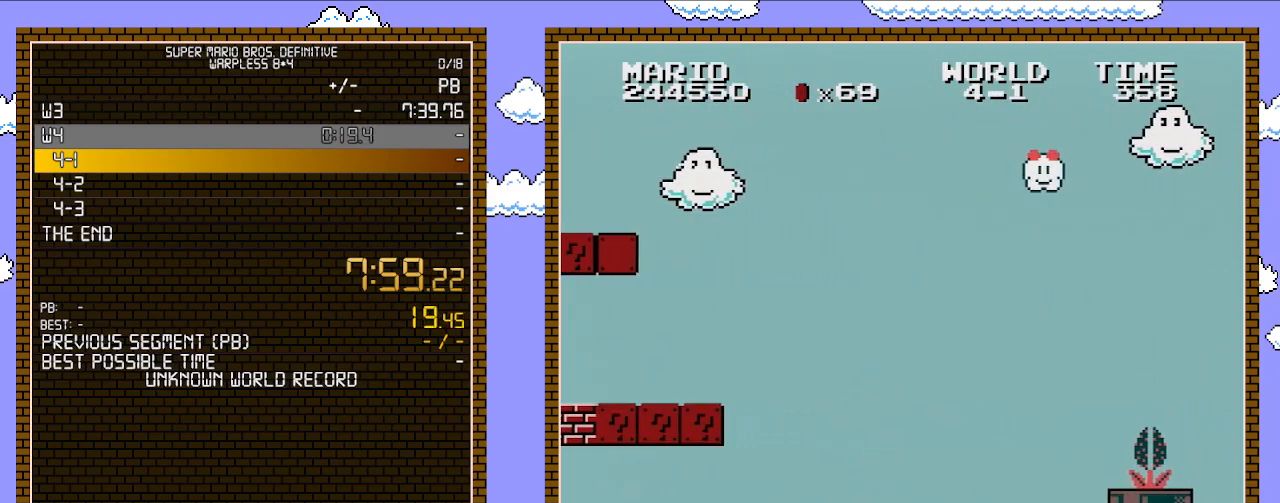
{"buttons": ["A", "DPAD_RIGHT"], "events": [[350, "A", "down"], [417, "B", "up"]]}
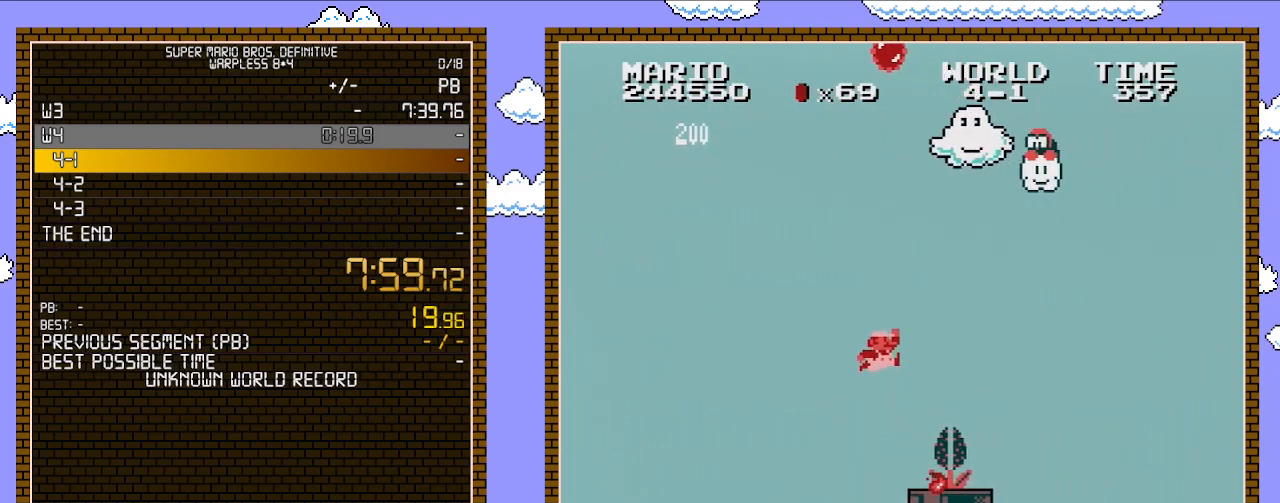
{"buttons": ["A", "B", "DPAD_RIGHT"], "events": [[33, "B", "down"]]}
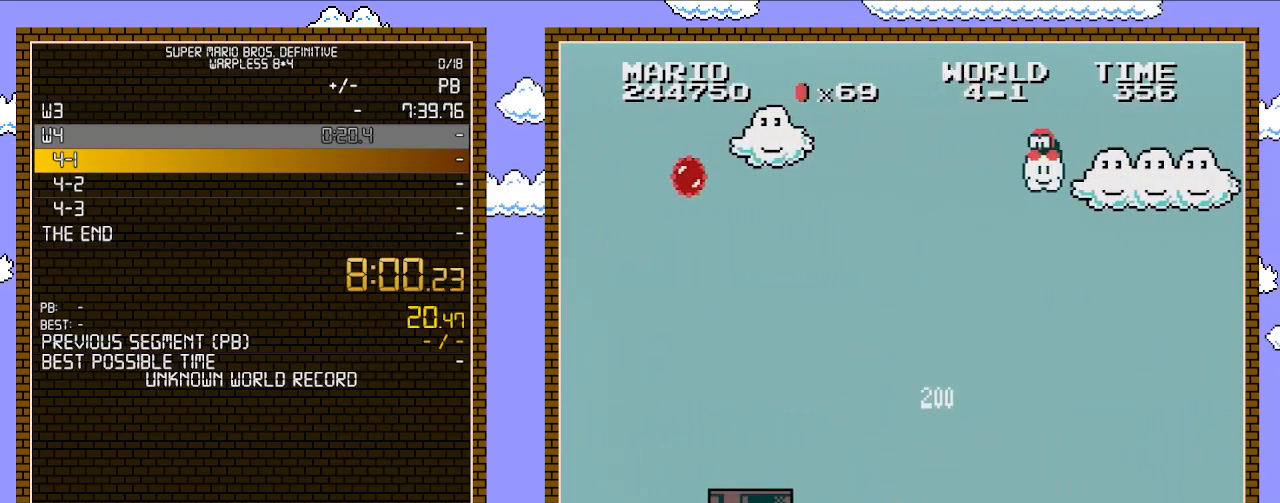
{"buttons": ["B", "DPAD_RIGHT"], "events": [[17, "A", "up"]]}
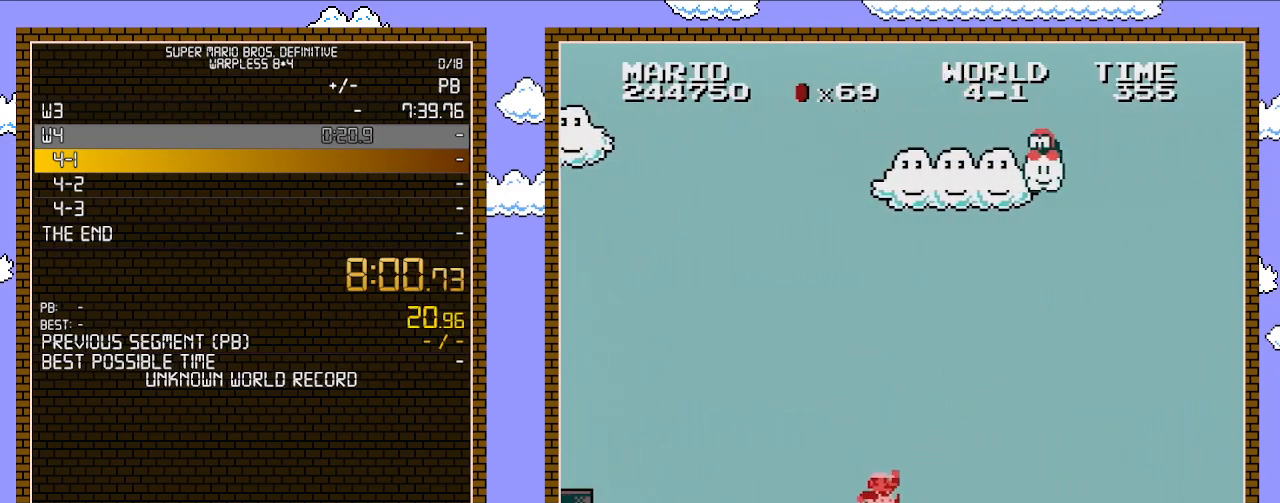
{"buttons": ["B", "DPAD_RIGHT"], "events": [[167, "A", "down"], [483, "A", "up"]]}
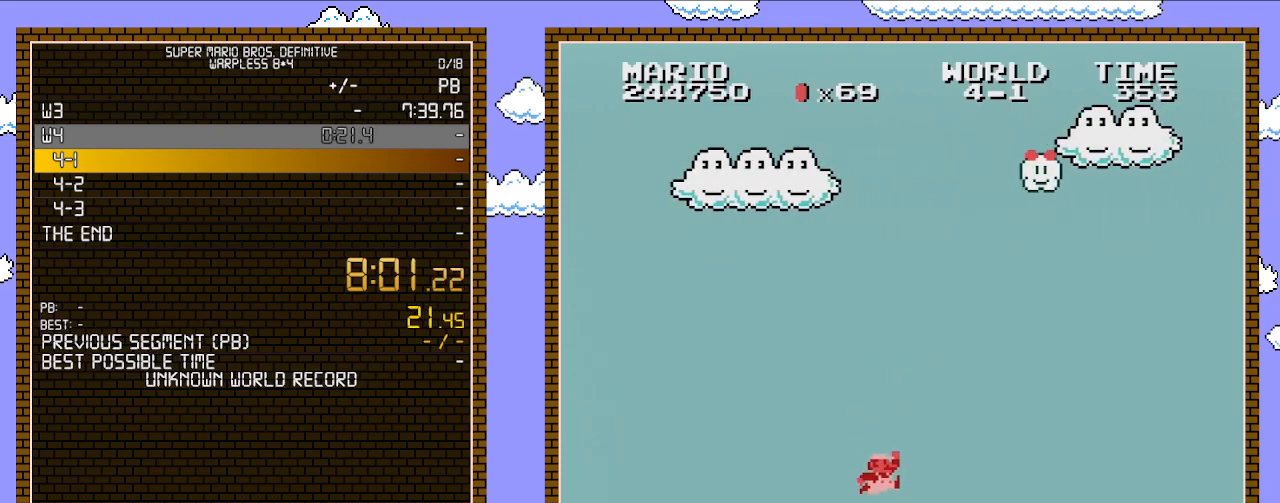
{"buttons": ["A", "B", "DPAD_RIGHT"], "events": [[383, "A", "down"]]}
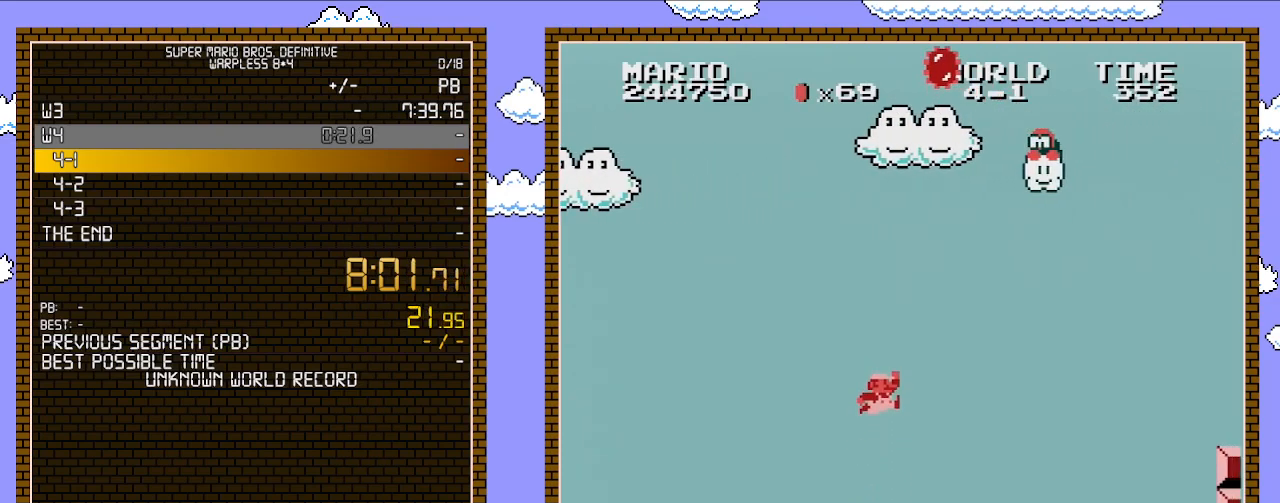
{"buttons": ["B", "DPAD_RIGHT"], "events": [[133, "A", "up"]]}
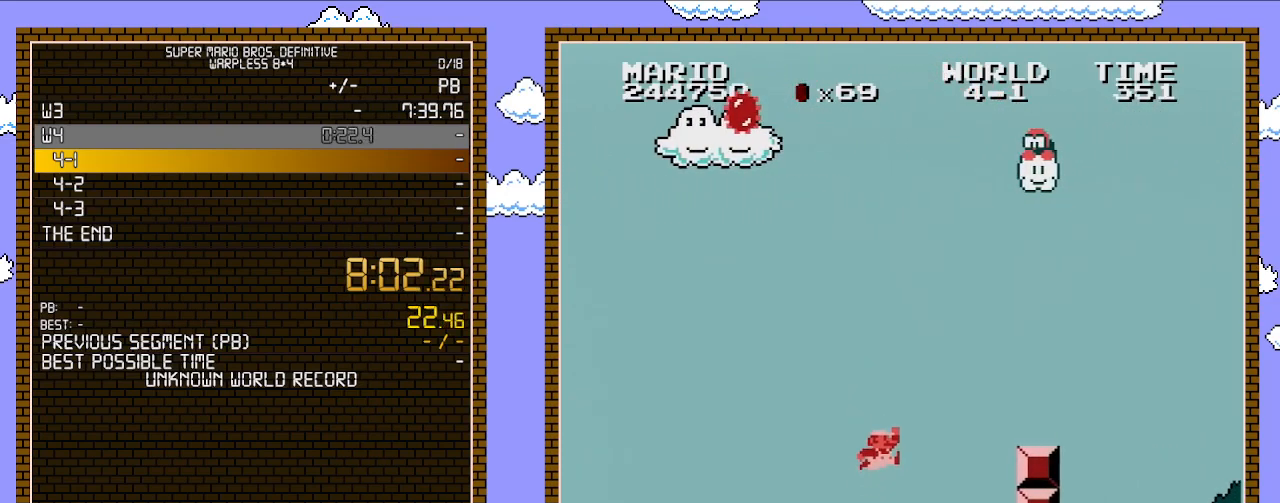
{"buttons": ["B", "DPAD_RIGHT"], "events": [[100, "A", "down"], [383, "A", "up"]]}
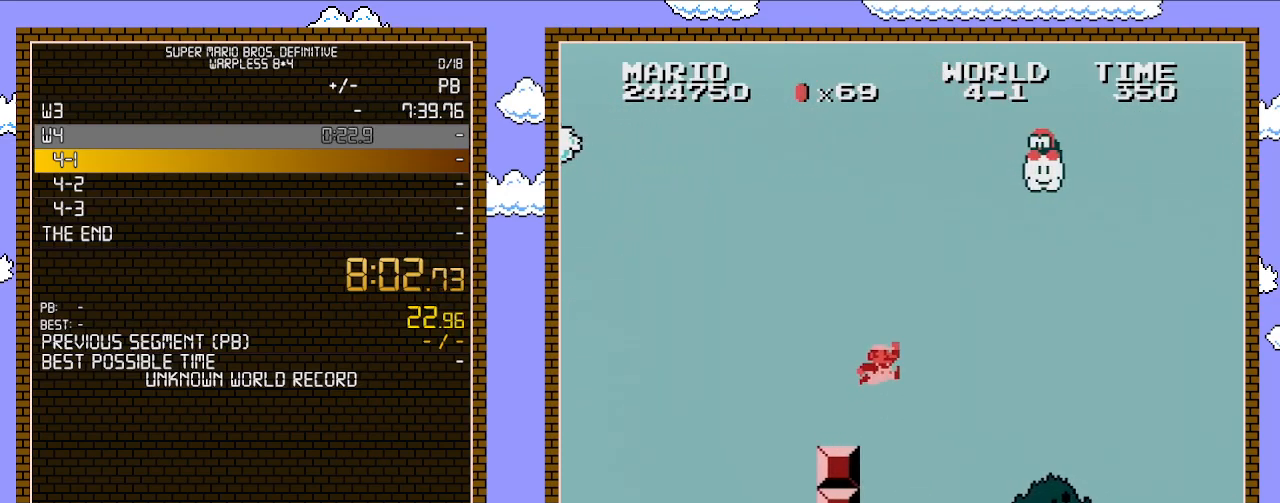
{"buttons": ["A", "B", "DPAD_RIGHT"], "events": [[167, "A", "down"]]}
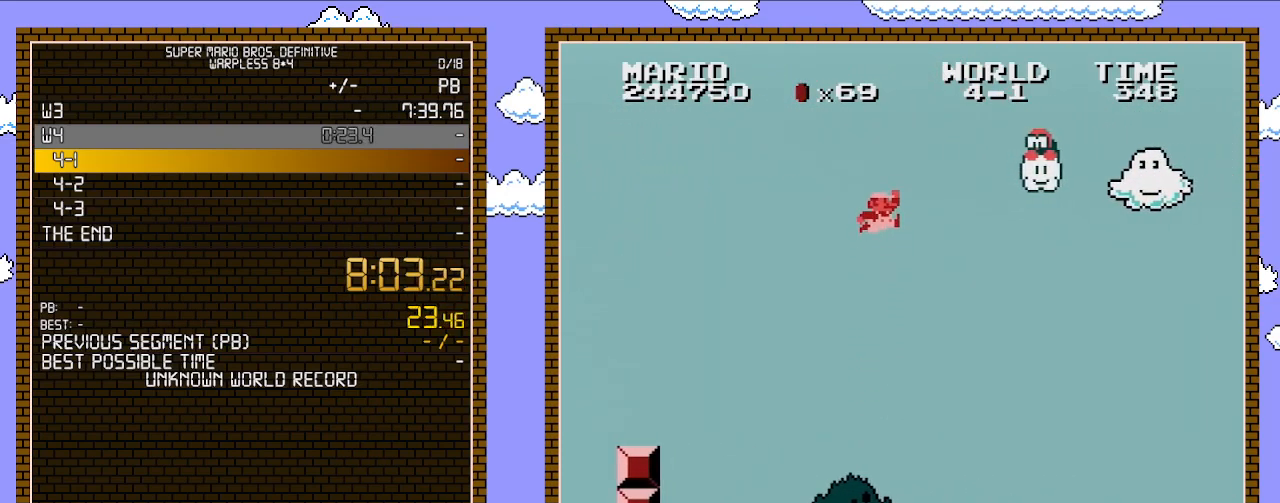
{"buttons": ["B", "DPAD_RIGHT"], "events": [[333, "A", "up"]]}
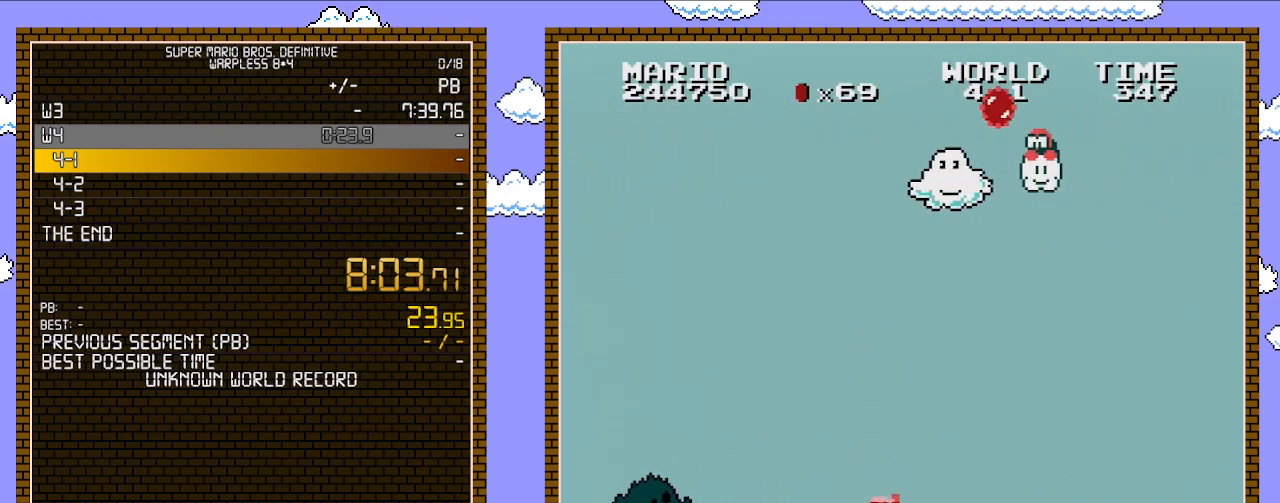
{"buttons": ["B", "DPAD_RIGHT"], "events": []}
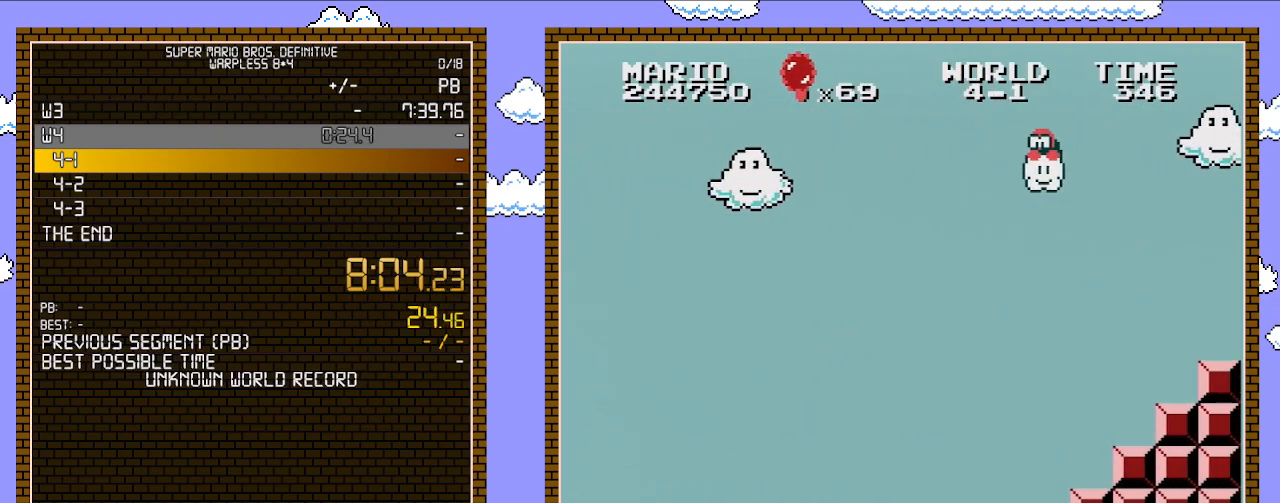
{"buttons": ["A", "B", "DPAD_RIGHT"], "events": [[450, "A", "down"]]}
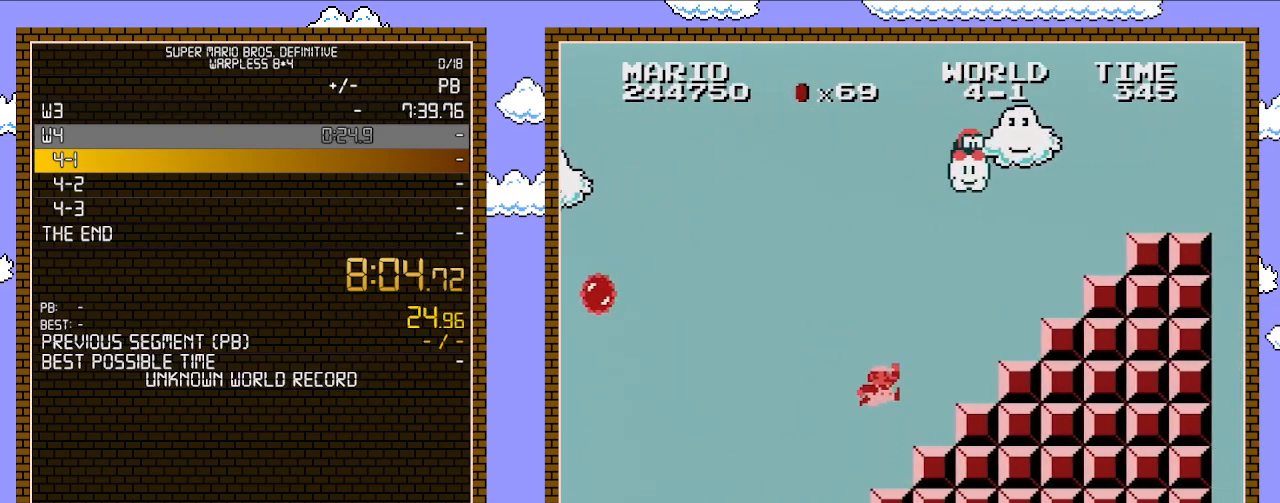
{"buttons": ["A", "B", "DPAD_RIGHT"], "events": [[283, "A", "up"], [450, "A", "down"]]}
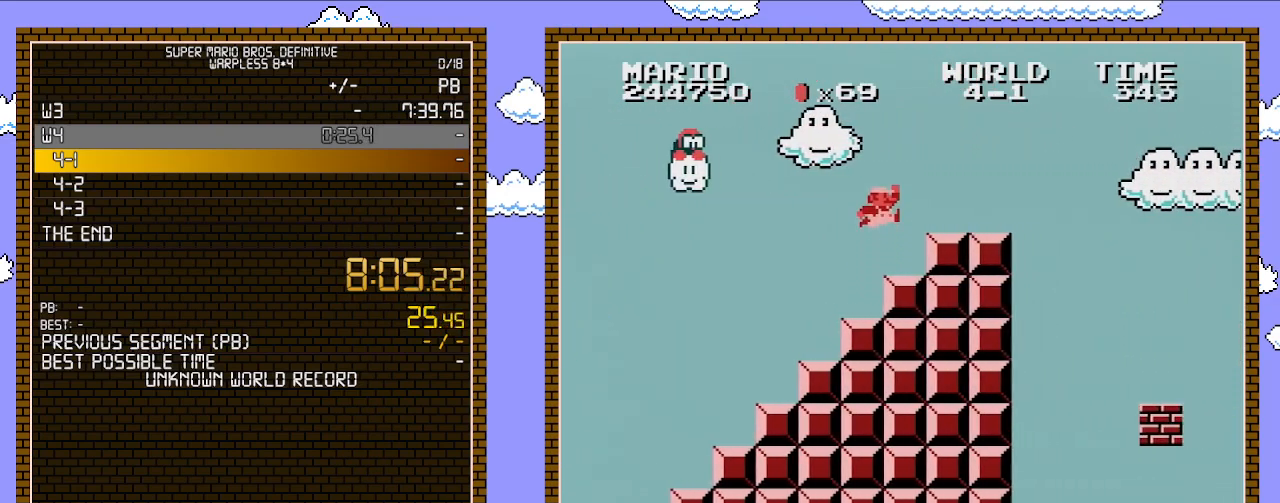
{"buttons": ["B", "DPAD_RIGHT"], "events": [[350, "A", "up"]]}
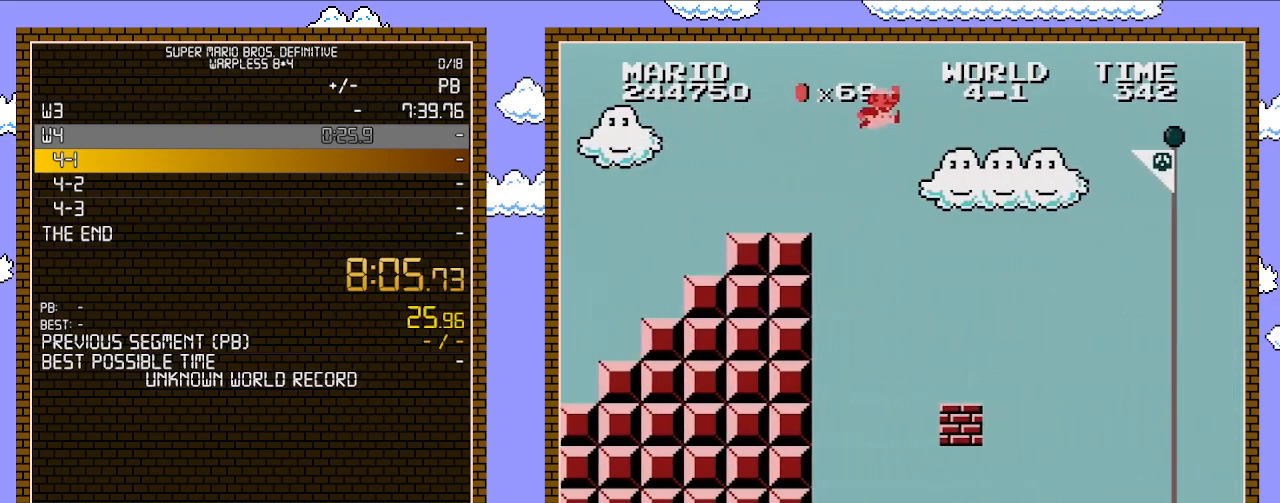
{"buttons": ["A", "B", "DPAD_RIGHT"], "events": [[83, "A", "down"]]}
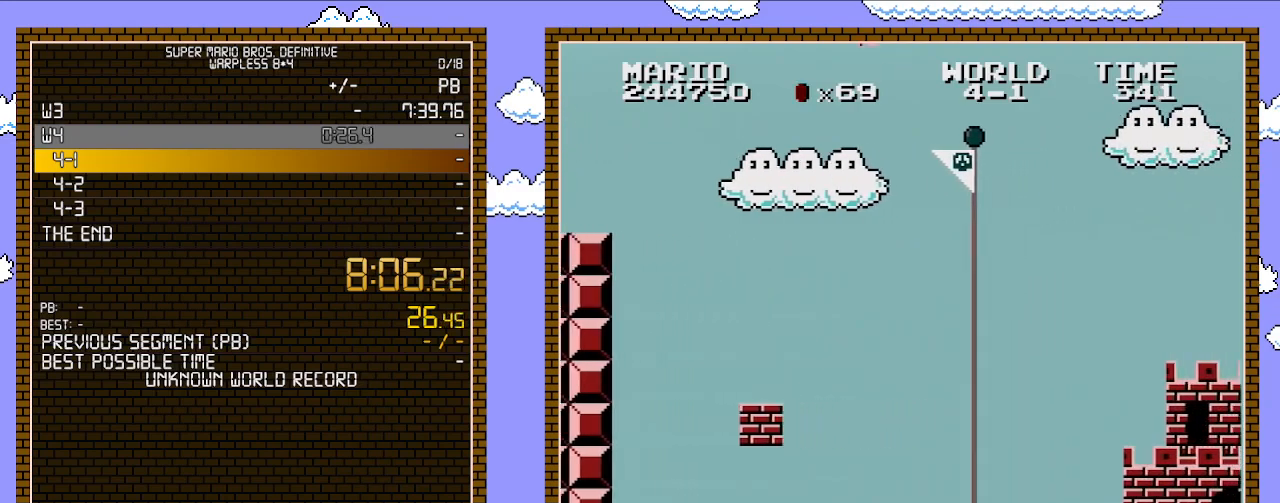
{"buttons": ["B"], "events": [[267, "A", "up"], [267, "B", "up"], [317, "B", "down"], [317, "DPAD_RIGHT", "up"], [383, "B", "up"], [450, "B", "down"]]}
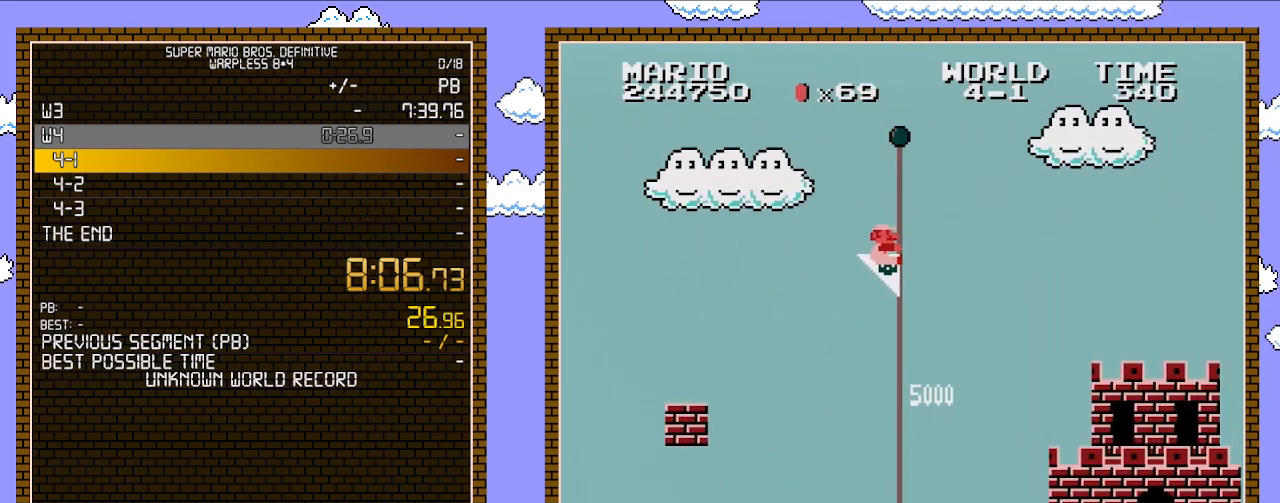
{"buttons": [], "events": [[233, "B", "up"]]}